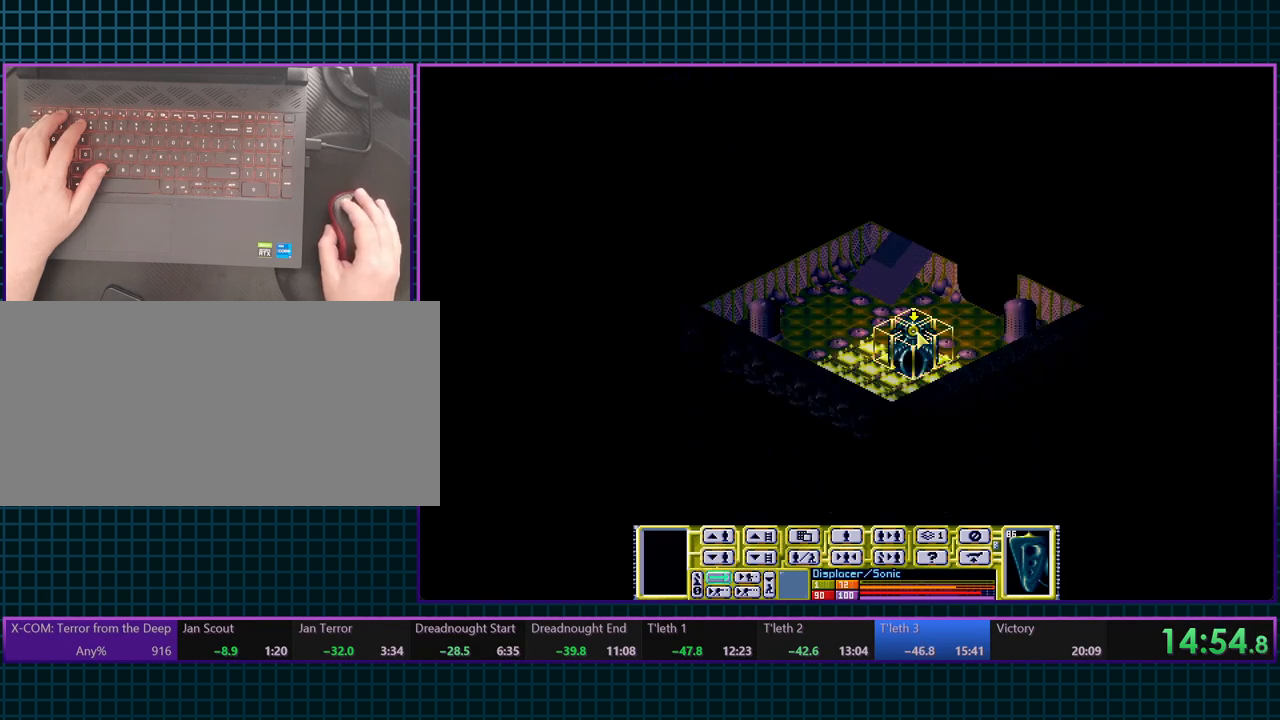
Gameplay with keyboard; each line is a JSON object with the keys held at the frame after it. "events" lists presses ("down") and releases ("up") of ".", "/", "0", "1", "2", "3", "4", "5", "6", "7", "8", "9", "a", "alt_l", "alt_r", "b", "backslash", "backspace", "c", "caps_lock", "comma", "ctrl_l", "ctrl_r", "d", "e", "equals", "escape", "f", "f1", "f10", "f11", "f12", "f2", "f3", "f4", "f5", "f6", "f7", "f8", "f9", "g", "h", "i", "j", "k", "l", "lbracket", "m", "minus", "n", "o", "p", "q", "quote", "r", "rbracket", "return", "s", "semicolon", "shift_l", "shift_r", "space", "super_l", "super_r", "t", "tab", "tilde", "u", "v", "w", "x", "y" and "z" between this image and that frame as [ms after this image, input, new state], when the widget could be followed in between. No other keys are recorded. Mouse input is not recorded.
{"keys": [], "events": [[100, "tab", "down"], [183, "tab", "up"]]}
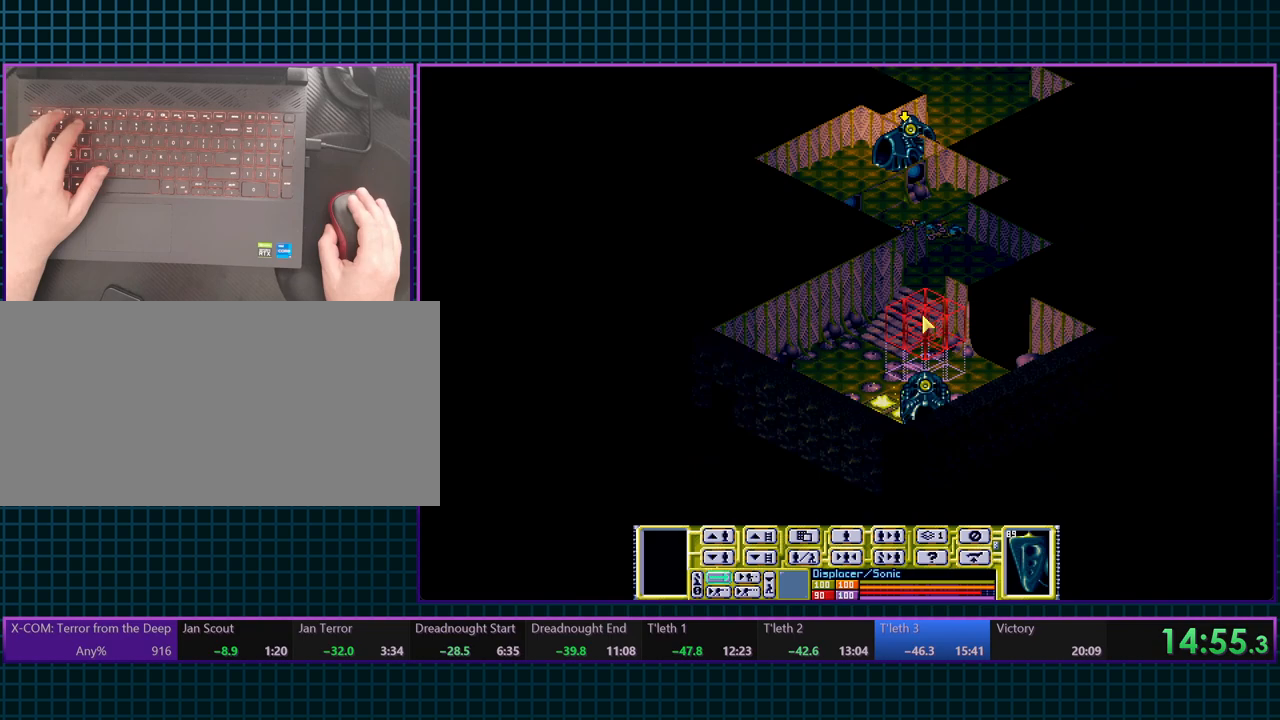
{"keys": [], "events": []}
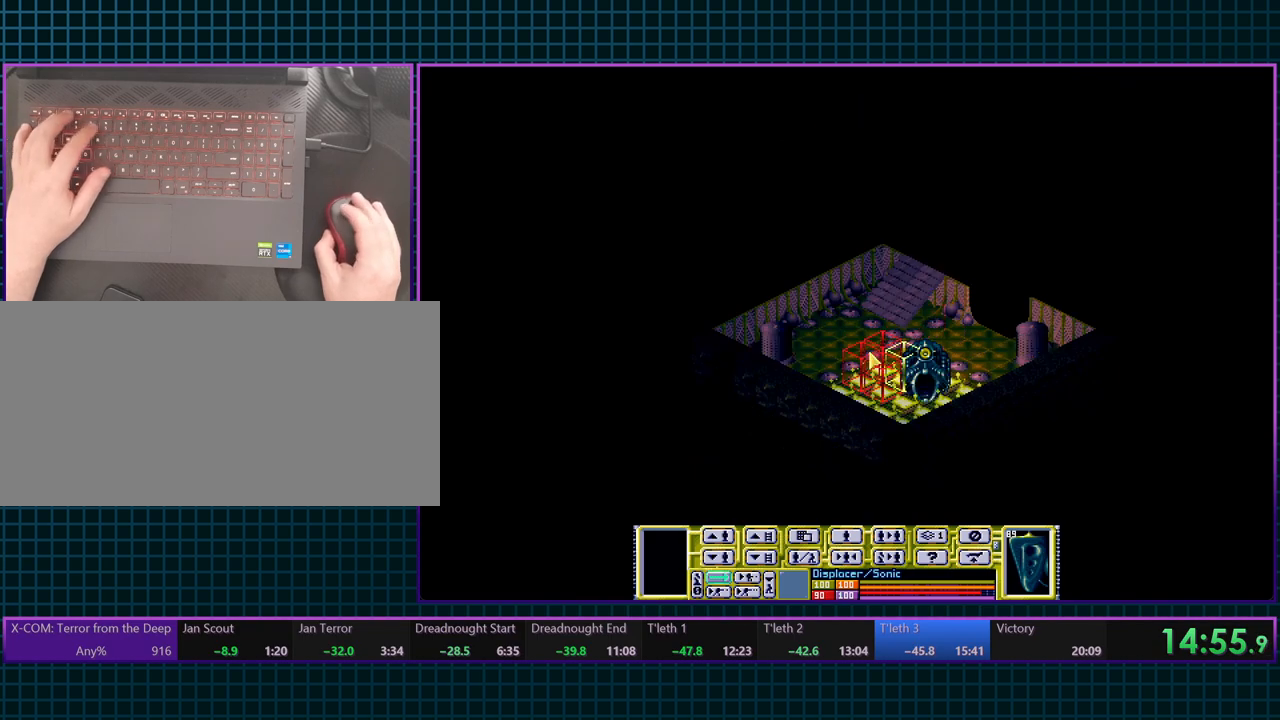
{"keys": [], "events": []}
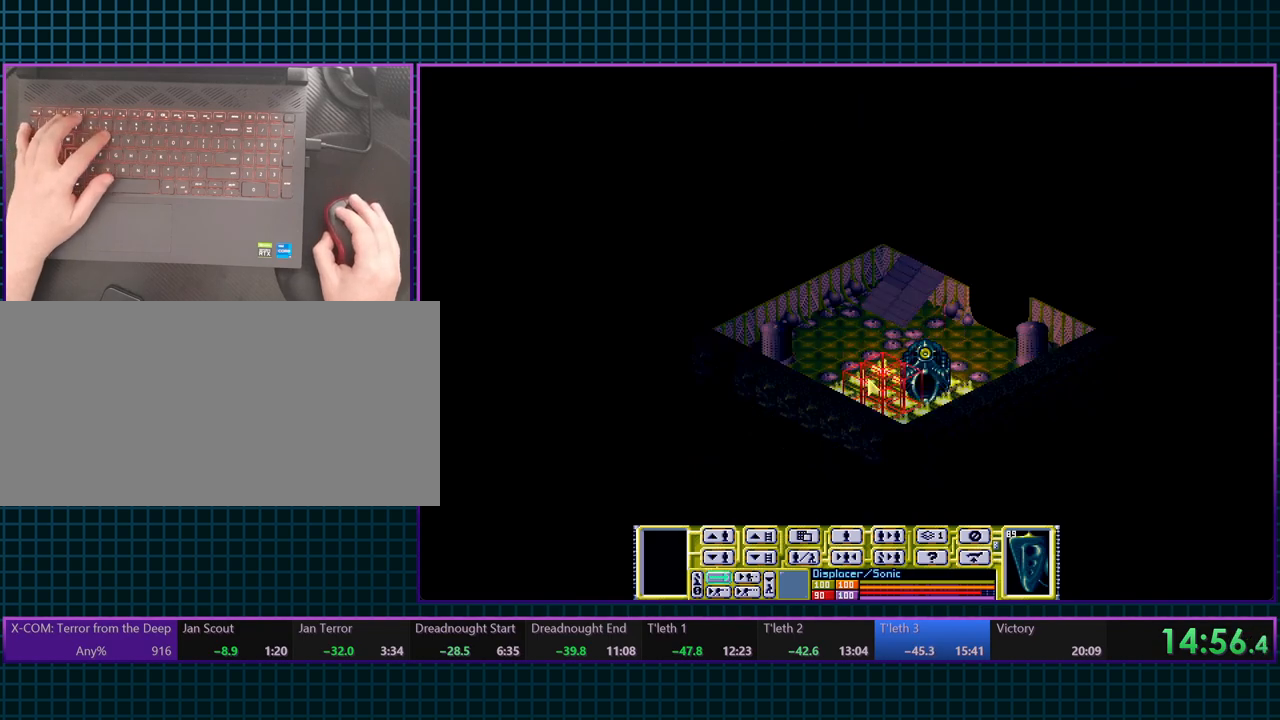
{"keys": [], "events": []}
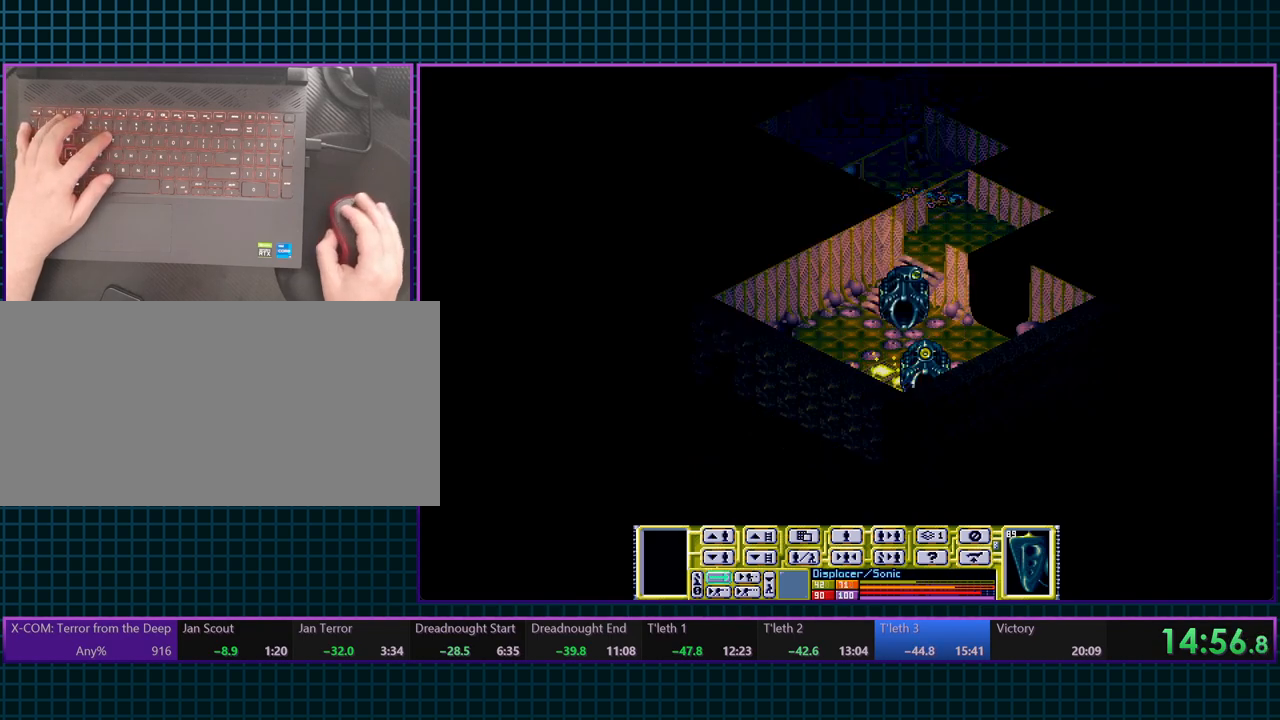
{"keys": [], "events": []}
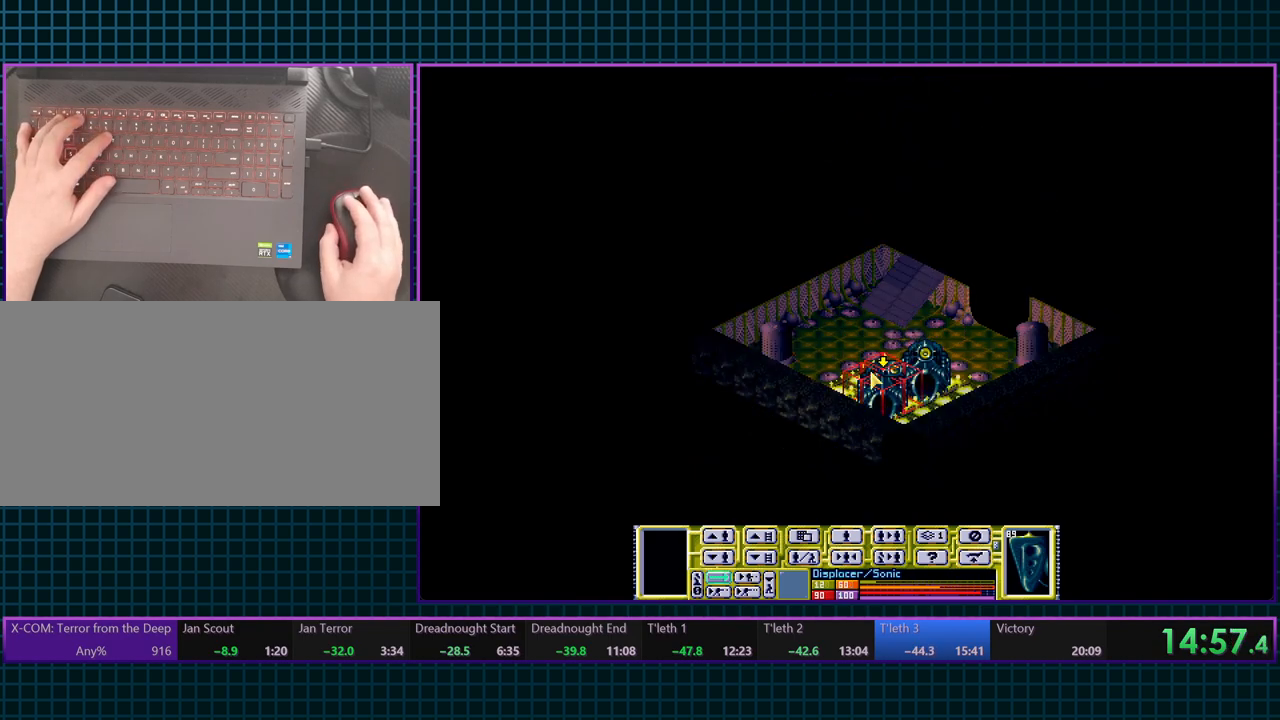
{"keys": [], "events": [[283, "6", "down"], [317, "space", "down"], [350, "6", "up"], [400, "space", "up"]]}
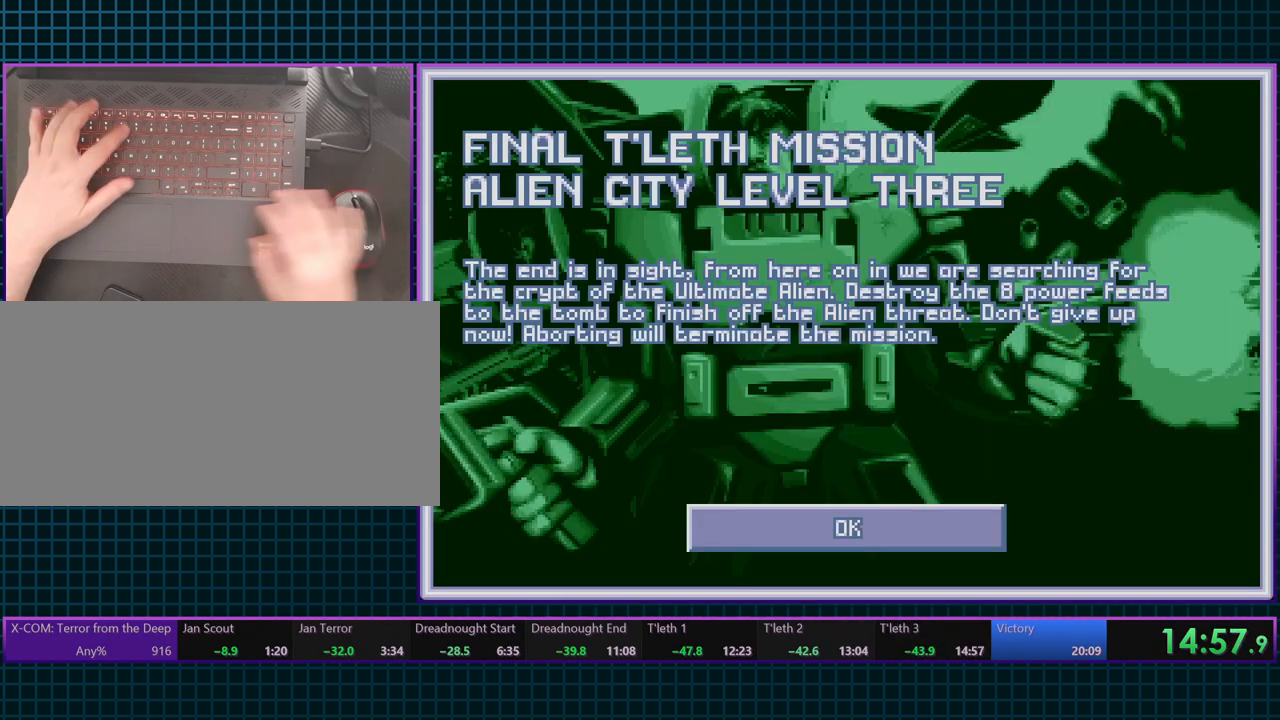
{"keys": [], "events": [[67, "space", "down"], [150, "space", "up"]]}
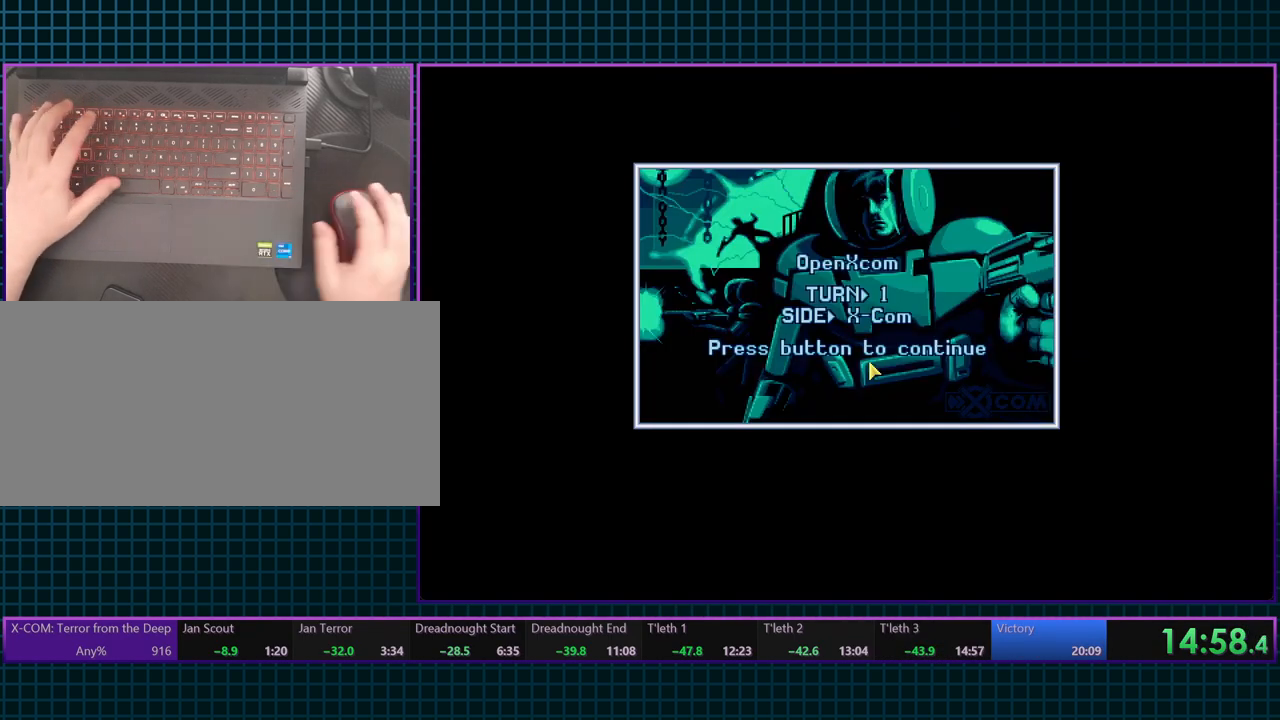
{"keys": [], "events": []}
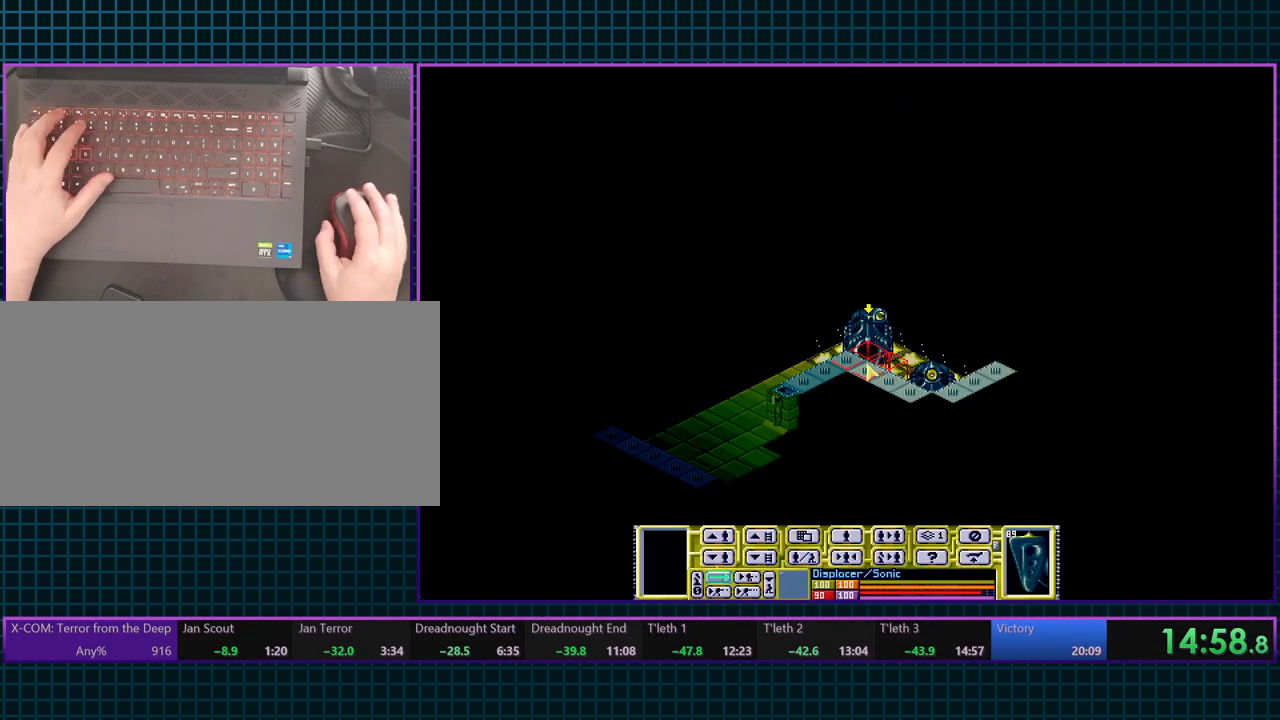
{"keys": [], "events": []}
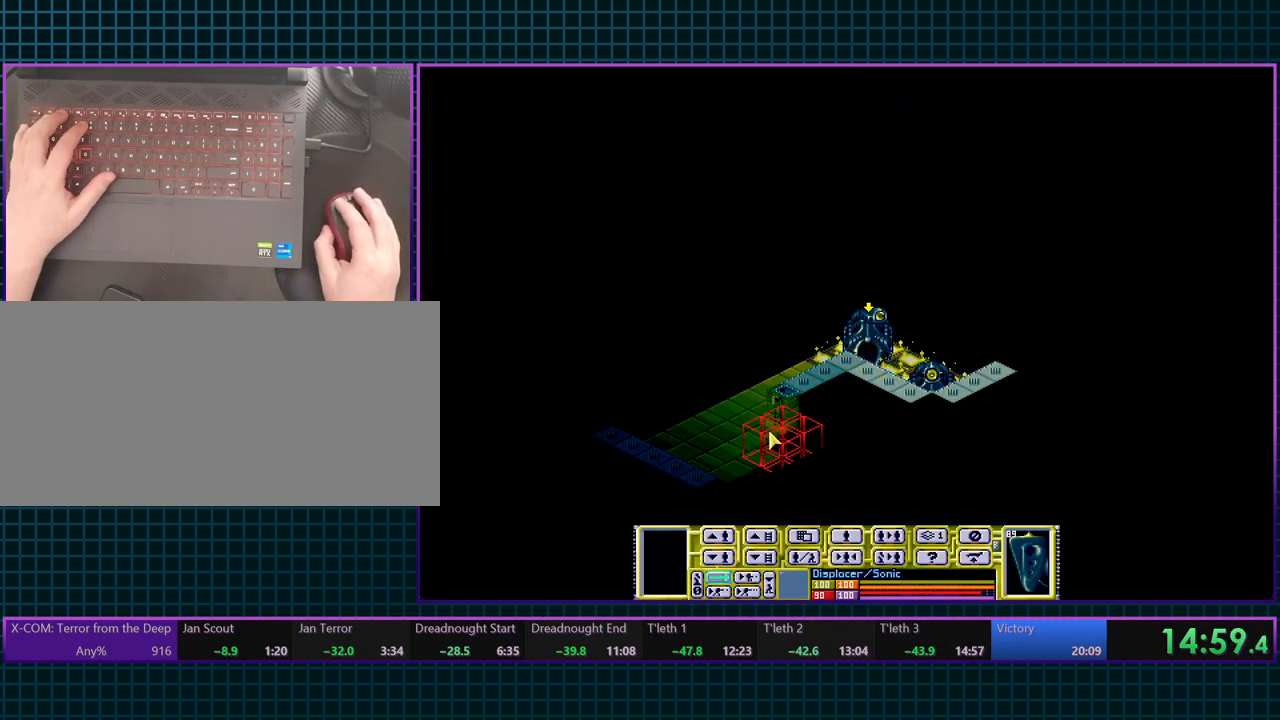
{"keys": [], "events": []}
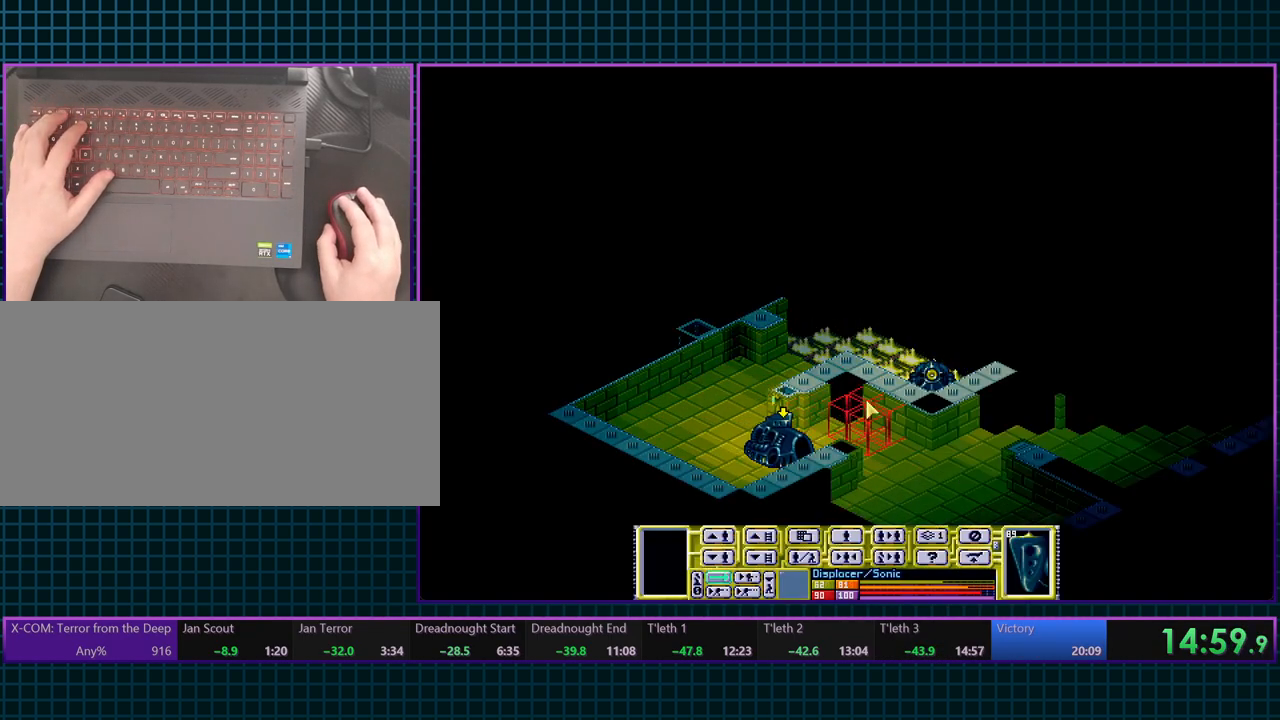
{"keys": [], "events": [[17, "tab", "down"], [117, "tab", "up"]]}